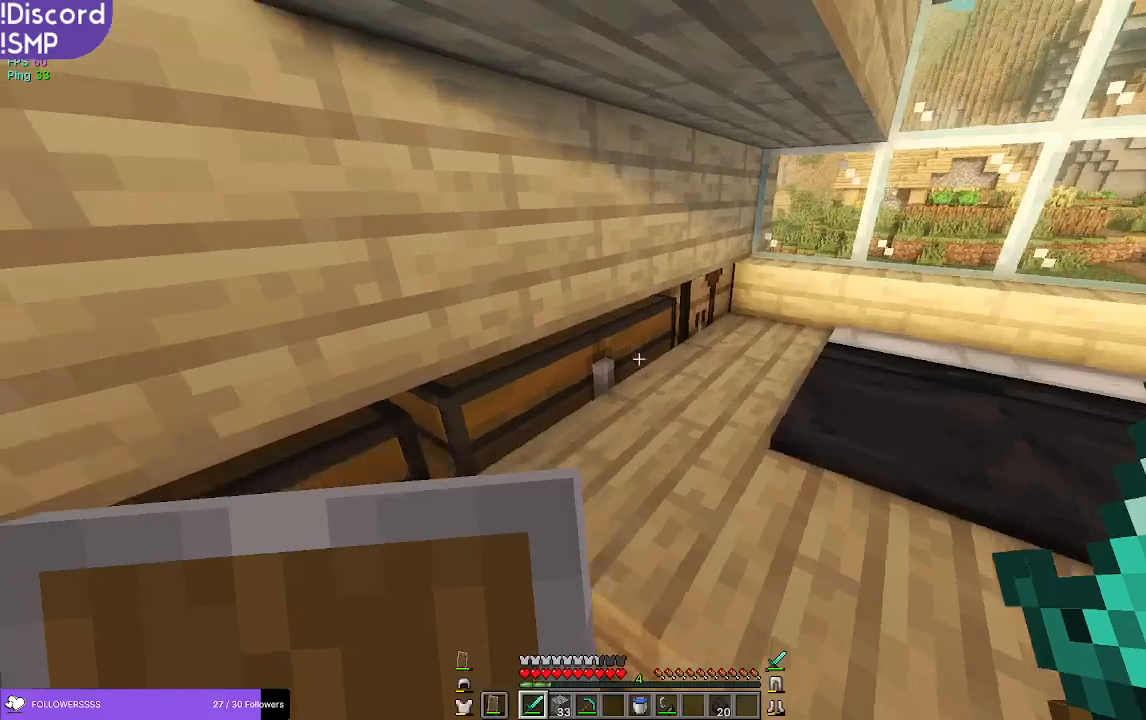
Gameplay with keyboard and mouse; each line is a JSON object with the keys and mouse buttons held at the frame after it. "events" lists presses ("down") and releases ("up") of "a", "d", "s", "w", "mouse_left" and "mouse_right" between this image and that frame as [ms after this image, input, new state], when the widget could be followed in between. "mouse_left", "mouse_right" = the "left", "right" buttons of the "mouse" list. No other keys are recorded. Fast repeated clicks can show as one long hold. Mouse movement is not recorded.
{"keys": ["w"], "mouse": [], "events": [[117, "w", "down"]]}
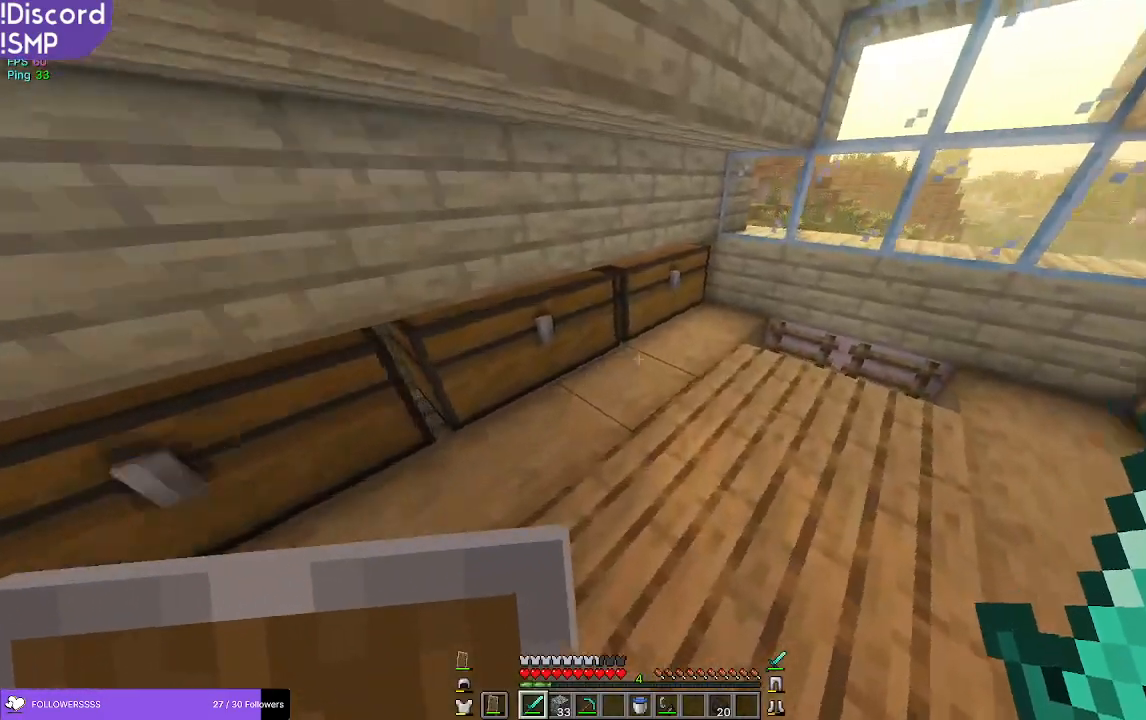
{"keys": ["w"], "mouse": [], "events": []}
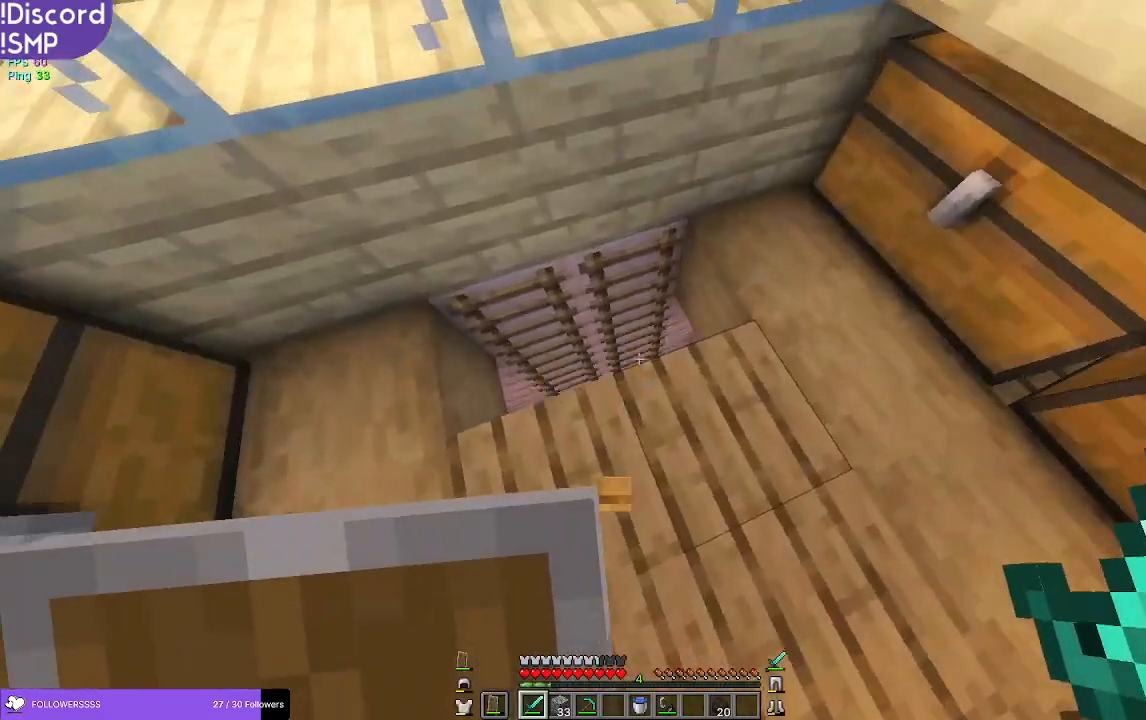
{"keys": [], "mouse": [], "events": [[234, "w", "up"], [417, "s", "down"], [500, "s", "up"]]}
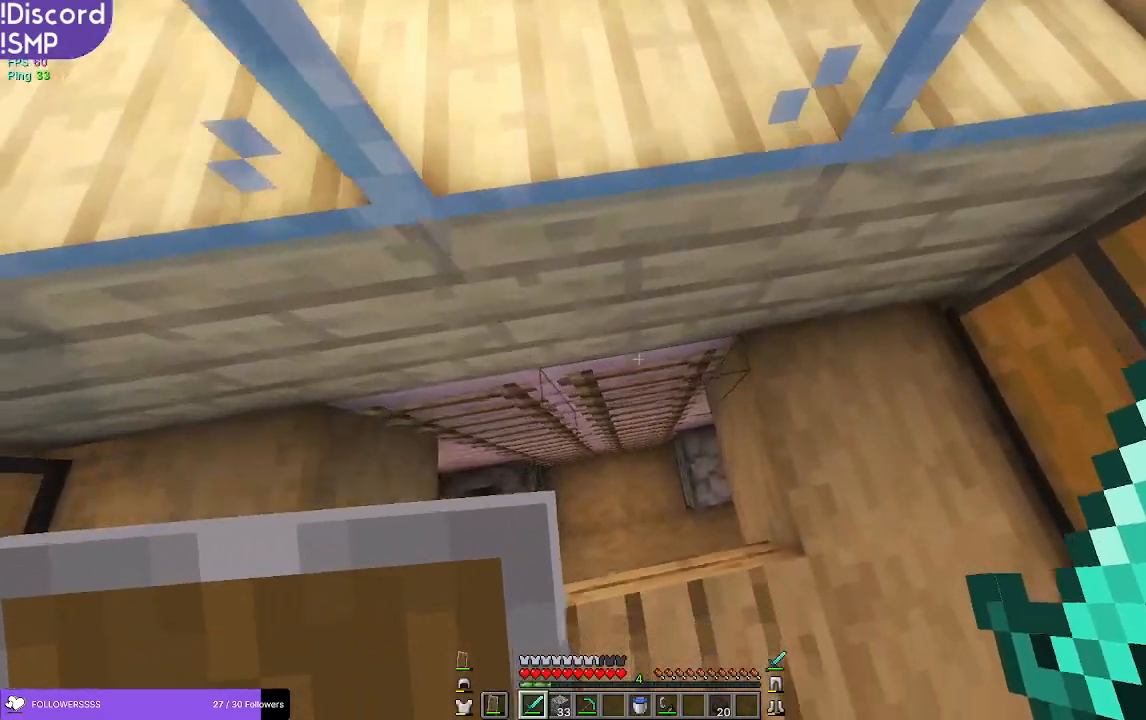
{"keys": ["w"], "mouse": [], "events": [[467, "w", "down"]]}
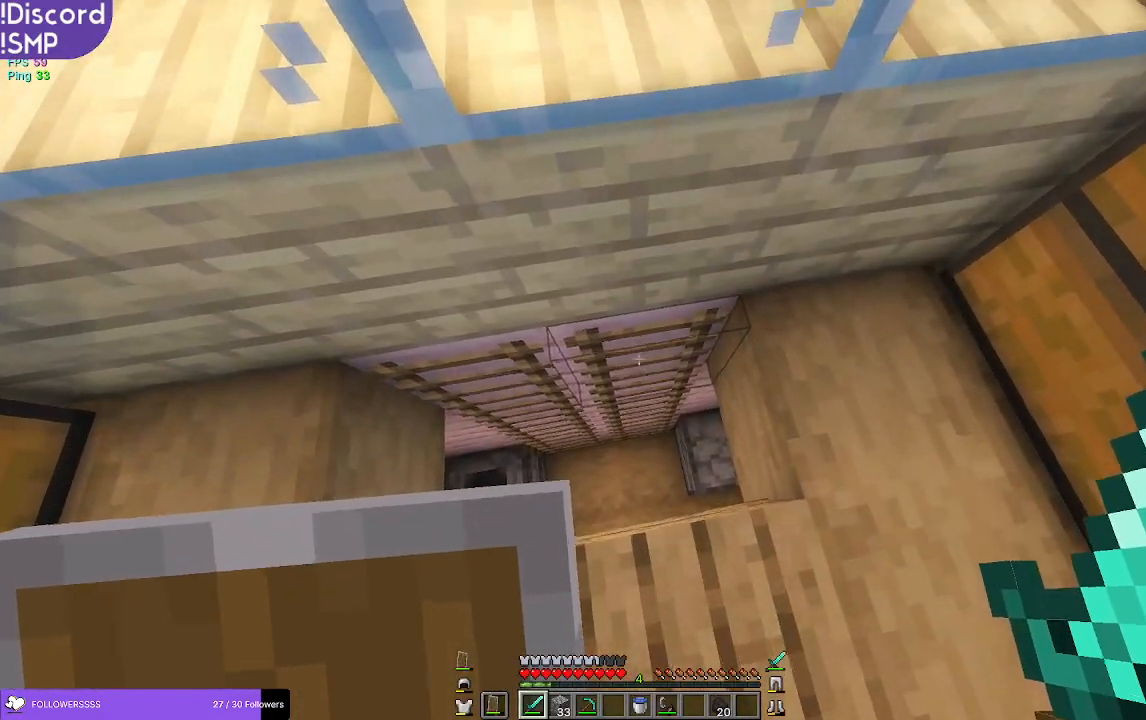
{"keys": [], "mouse": [], "events": [[17, "w", "up"]]}
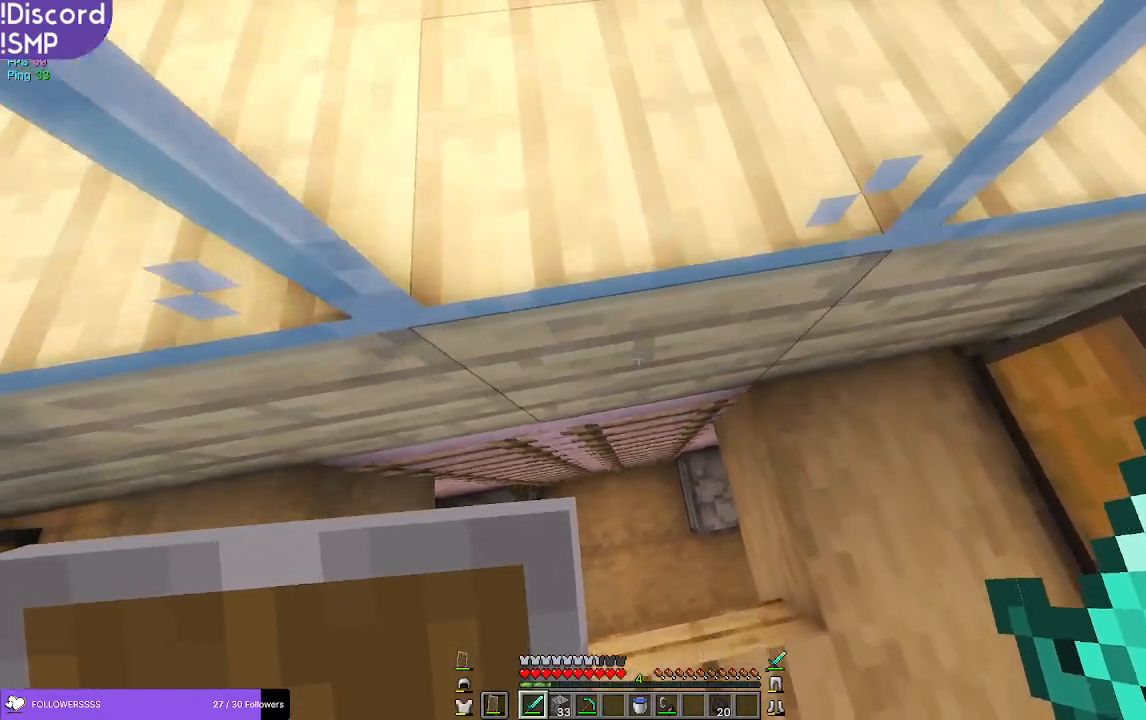
{"keys": [], "mouse": [], "events": []}
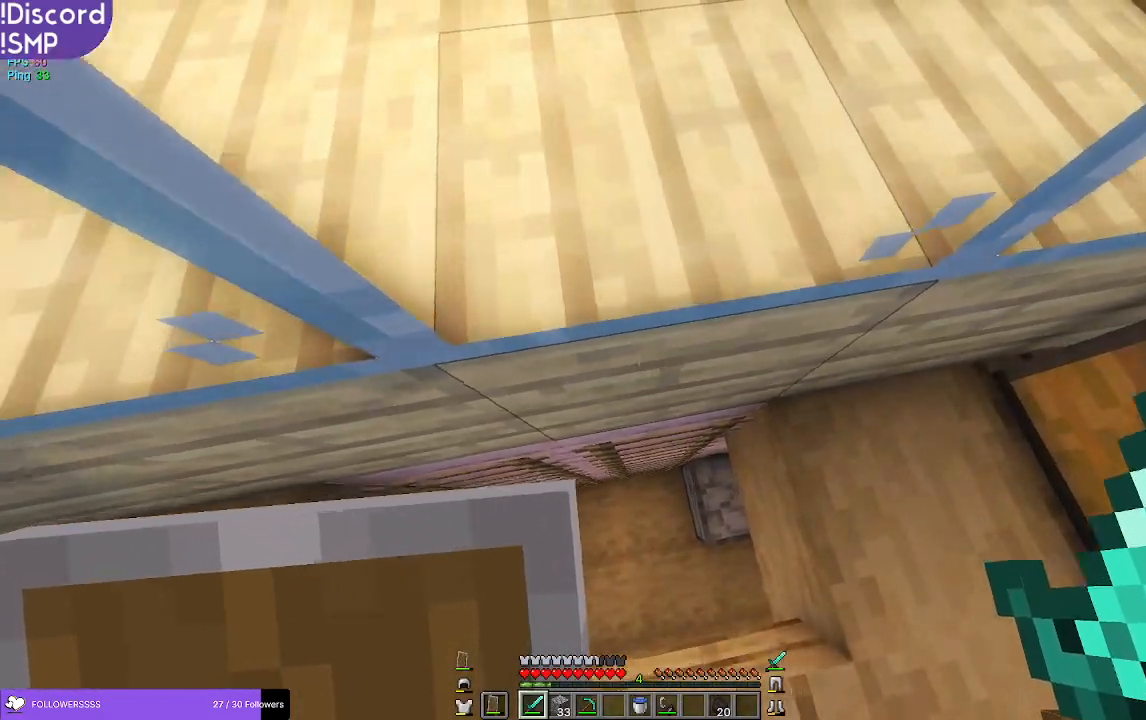
{"keys": [], "mouse": [], "events": [[334, "s", "down"], [384, "s", "up"]]}
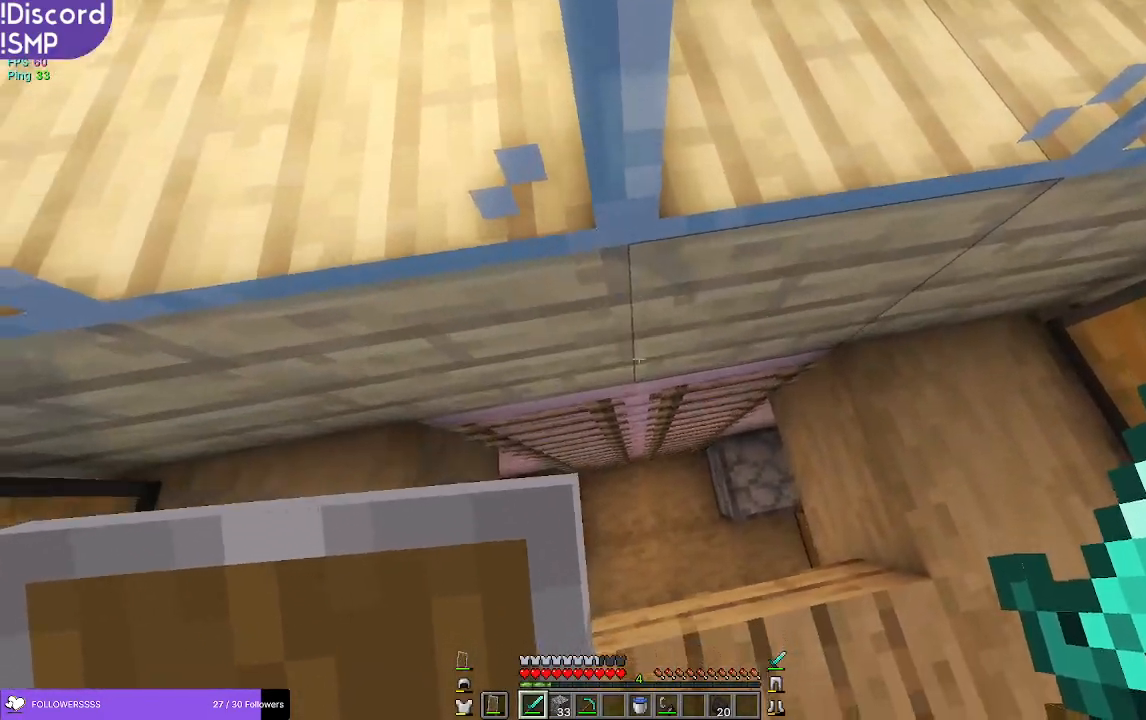
{"keys": [], "mouse": [], "events": []}
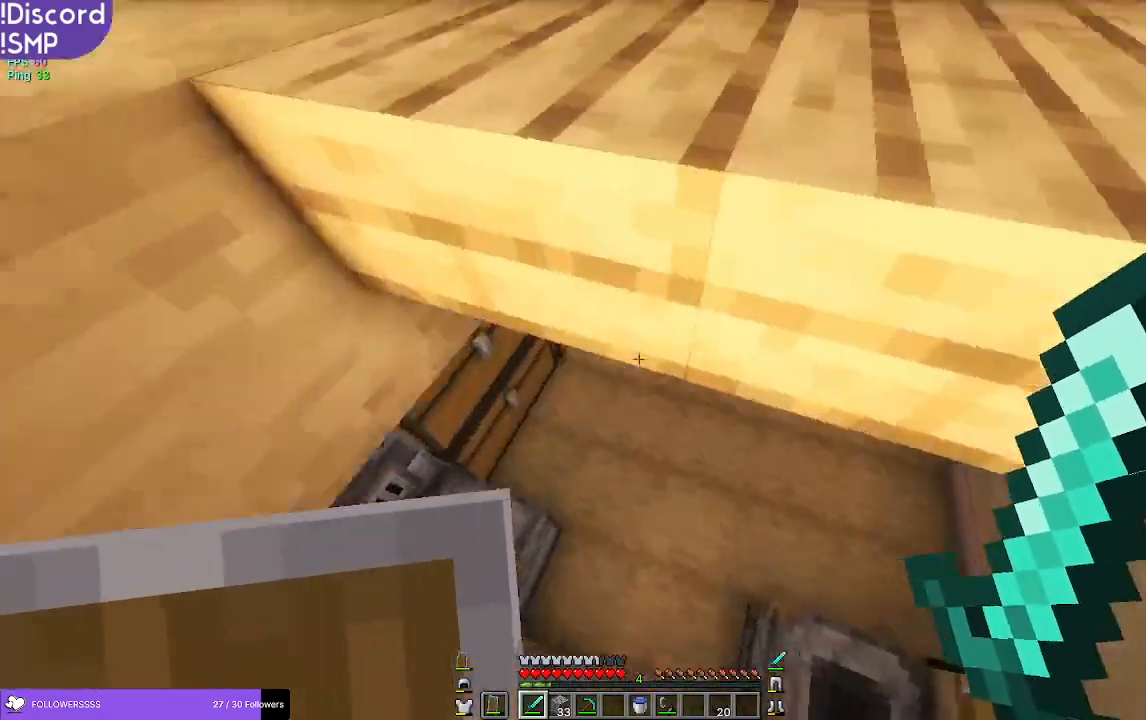
{"keys": ["w"], "mouse": [], "events": [[450, "w", "down"]]}
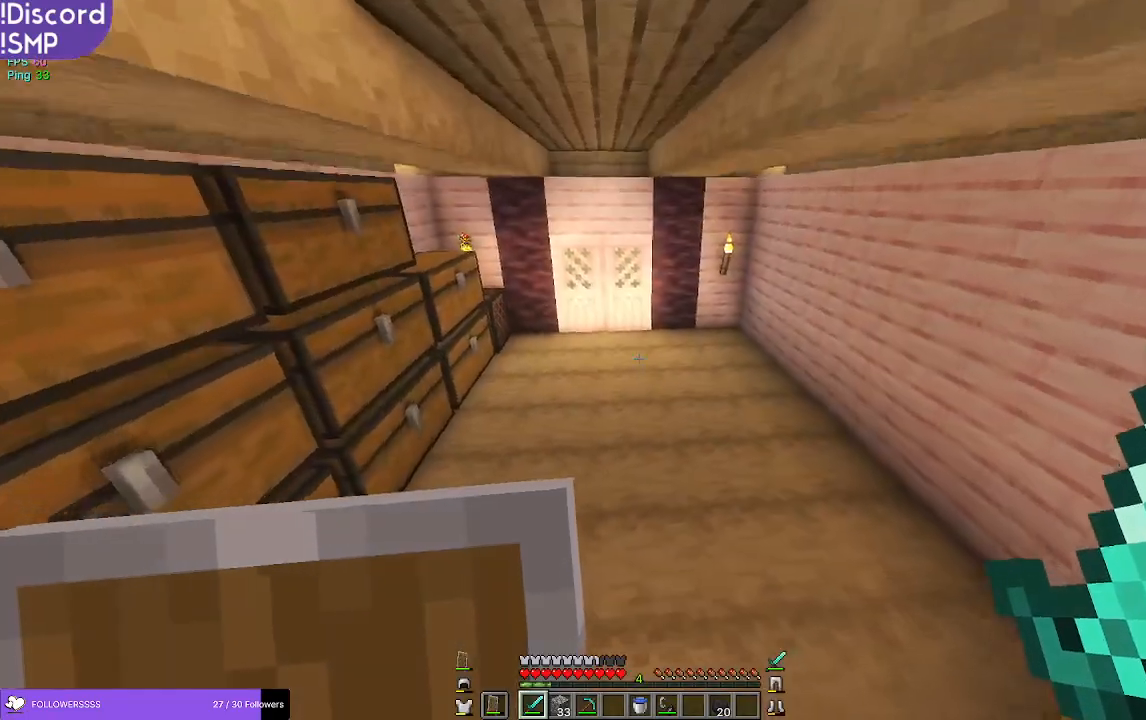
{"keys": ["w"], "mouse": [], "events": []}
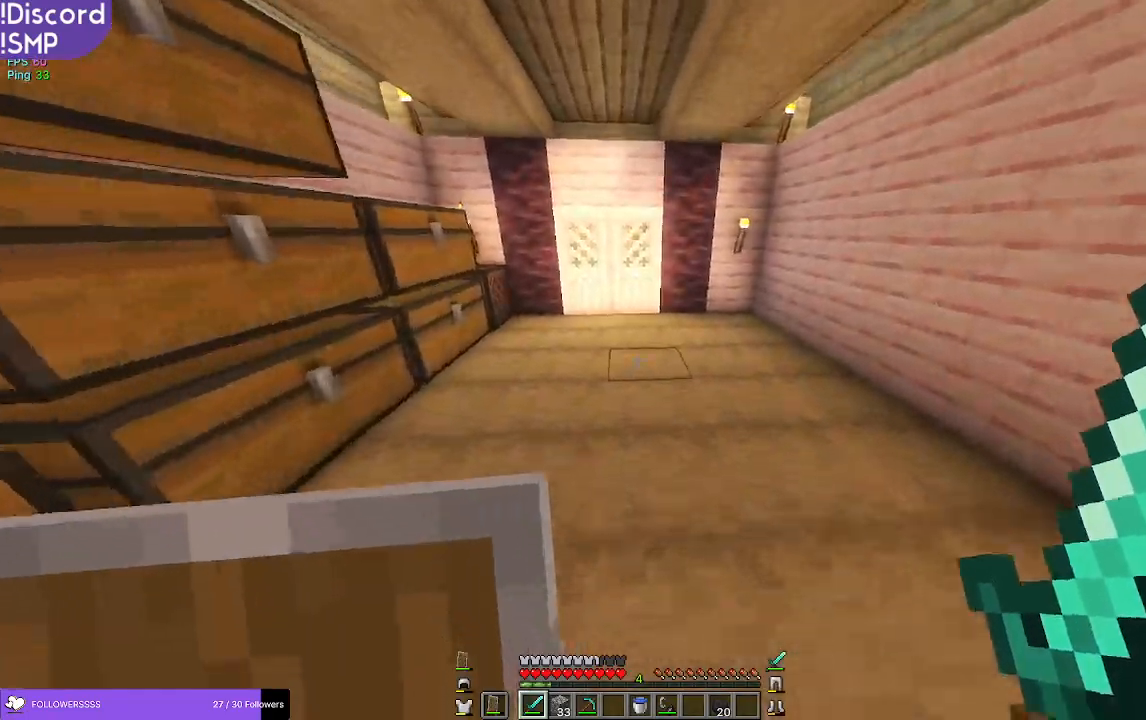
{"keys": ["w"], "mouse": [], "events": []}
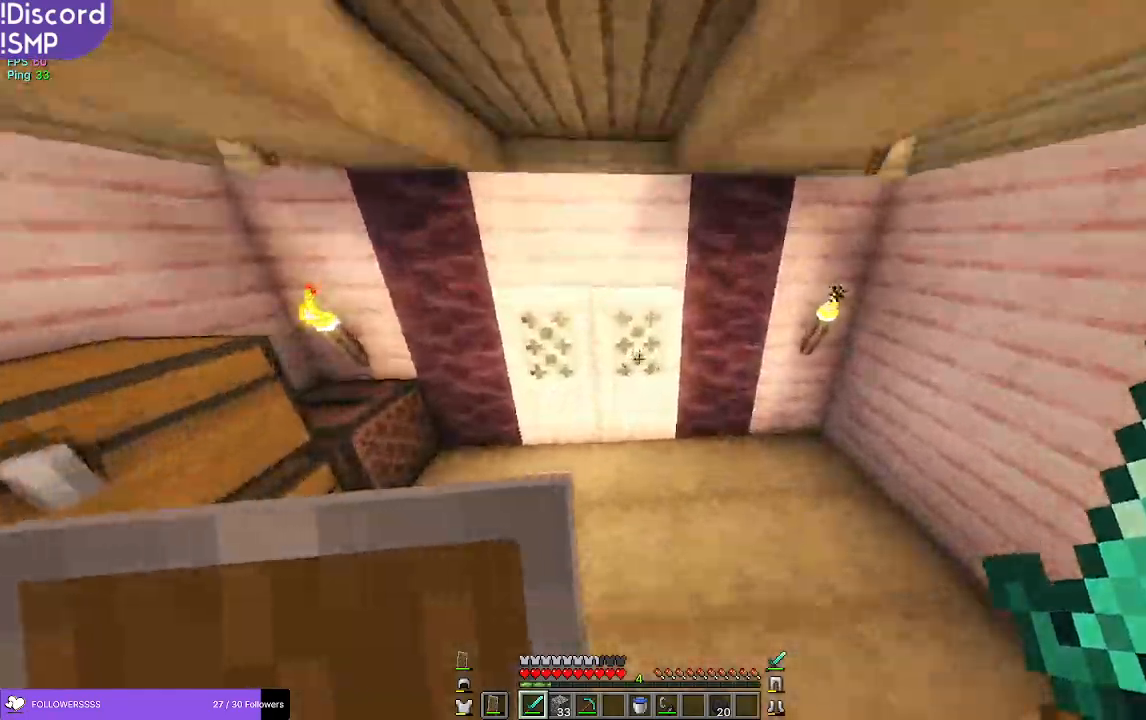
{"keys": ["w"], "mouse": [], "events": [[100, "mouse_right", "down"], [134, "mouse_right", "up"]]}
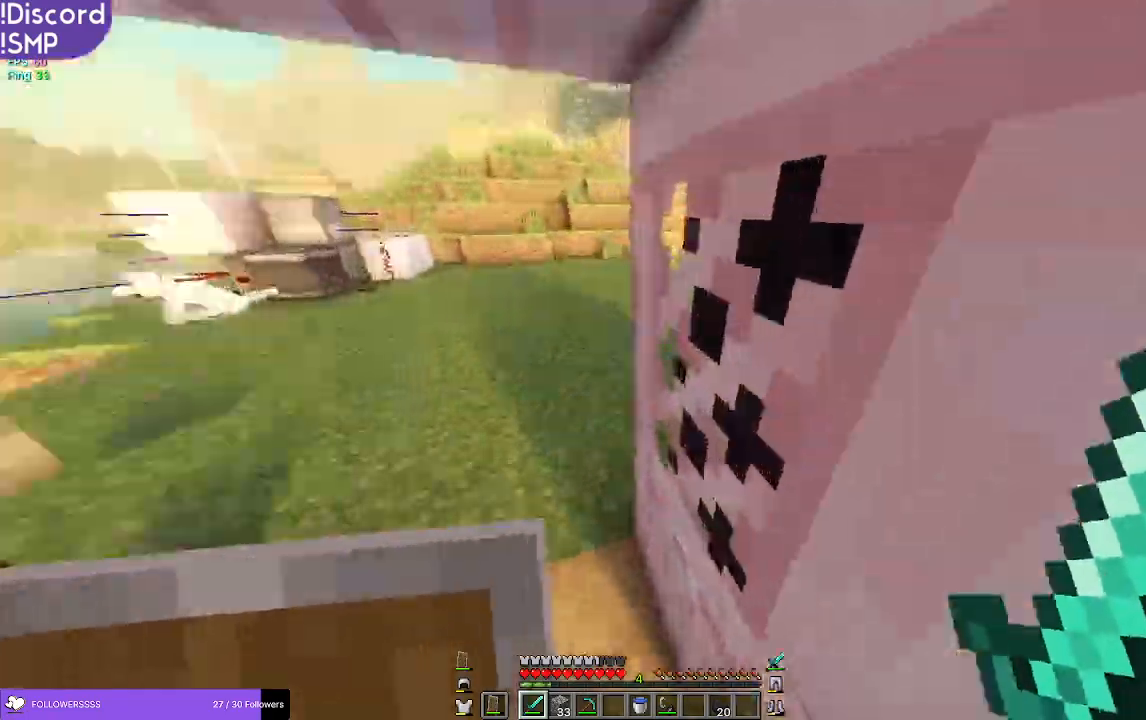
{"keys": ["w"], "mouse": [], "events": [[50, "w", "up"], [84, "a", "down"], [234, "s", "down"], [267, "s", "up"], [467, "w", "down"], [500, "a", "up"]]}
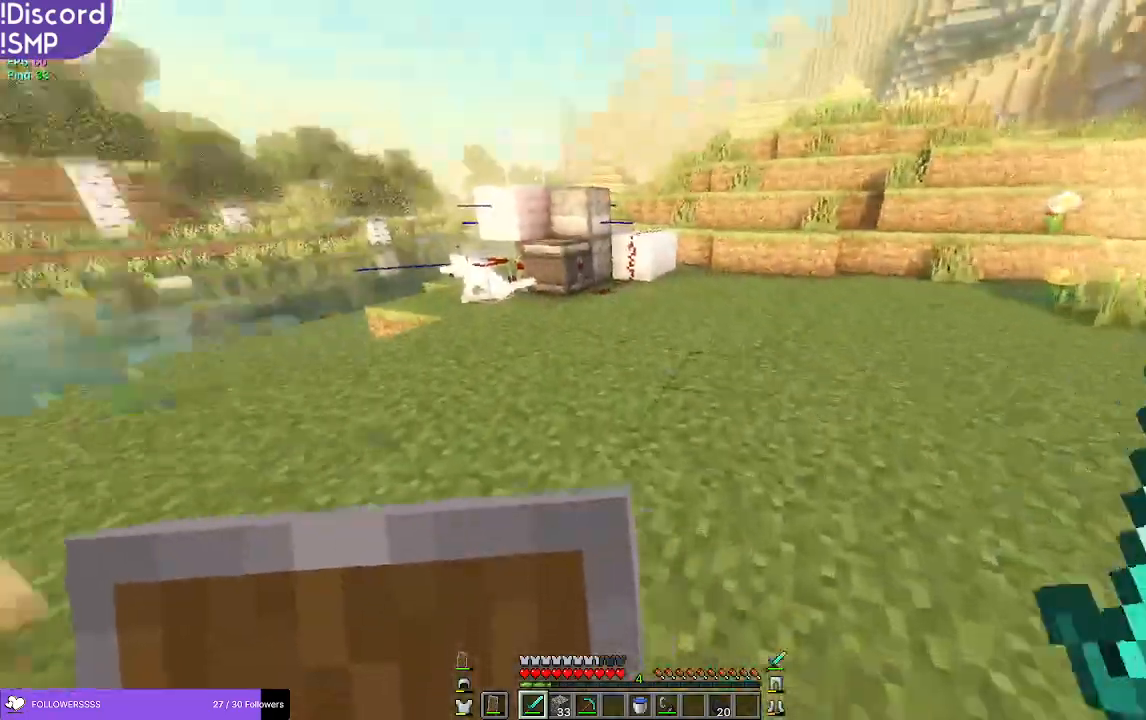
{"keys": ["w"], "mouse": [], "events": []}
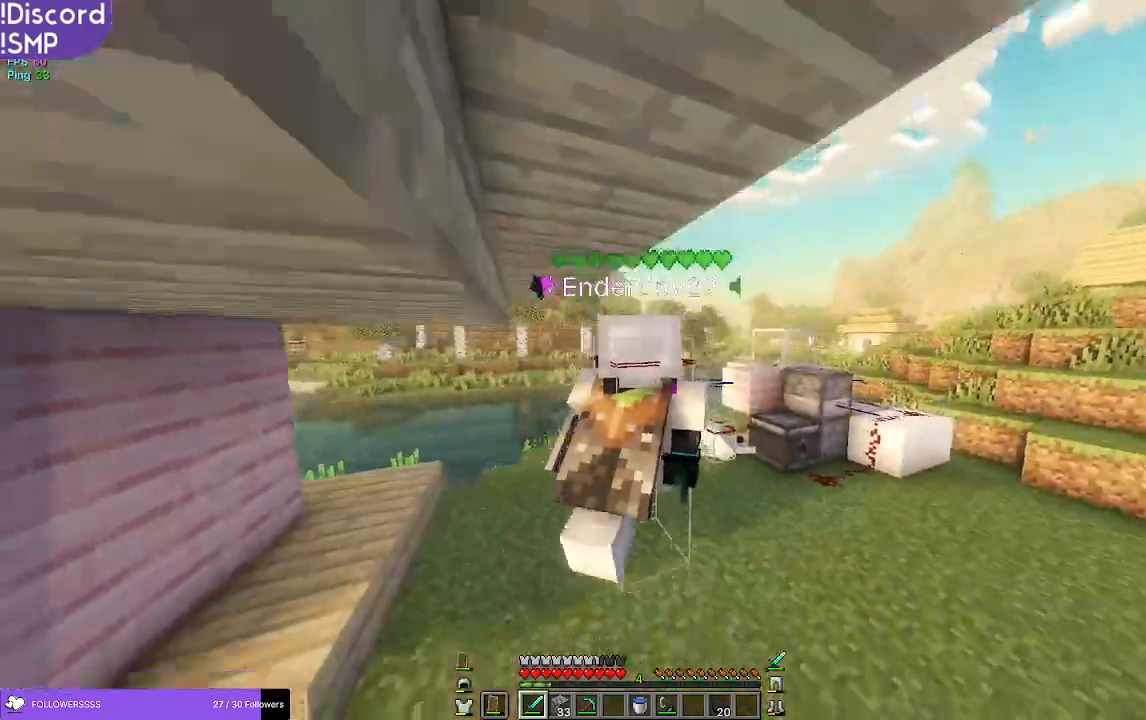
{"keys": ["w"], "mouse": [], "events": []}
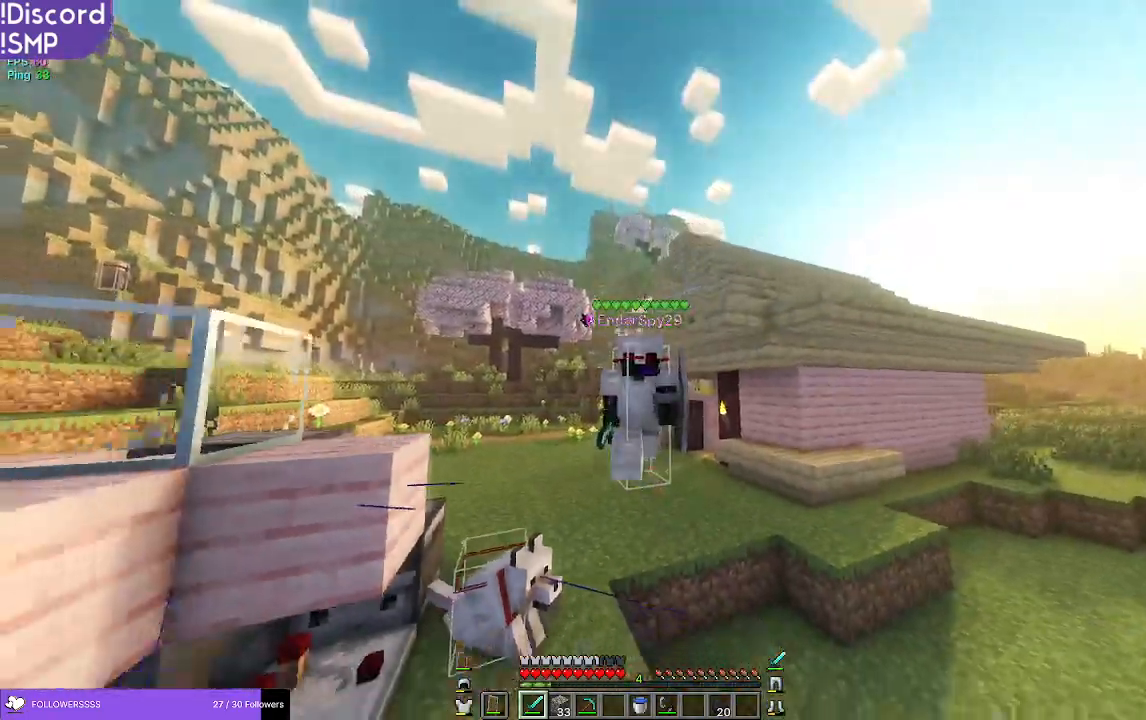
{"keys": ["w"], "mouse": [], "events": [[167, "w", "up"], [350, "w", "down"]]}
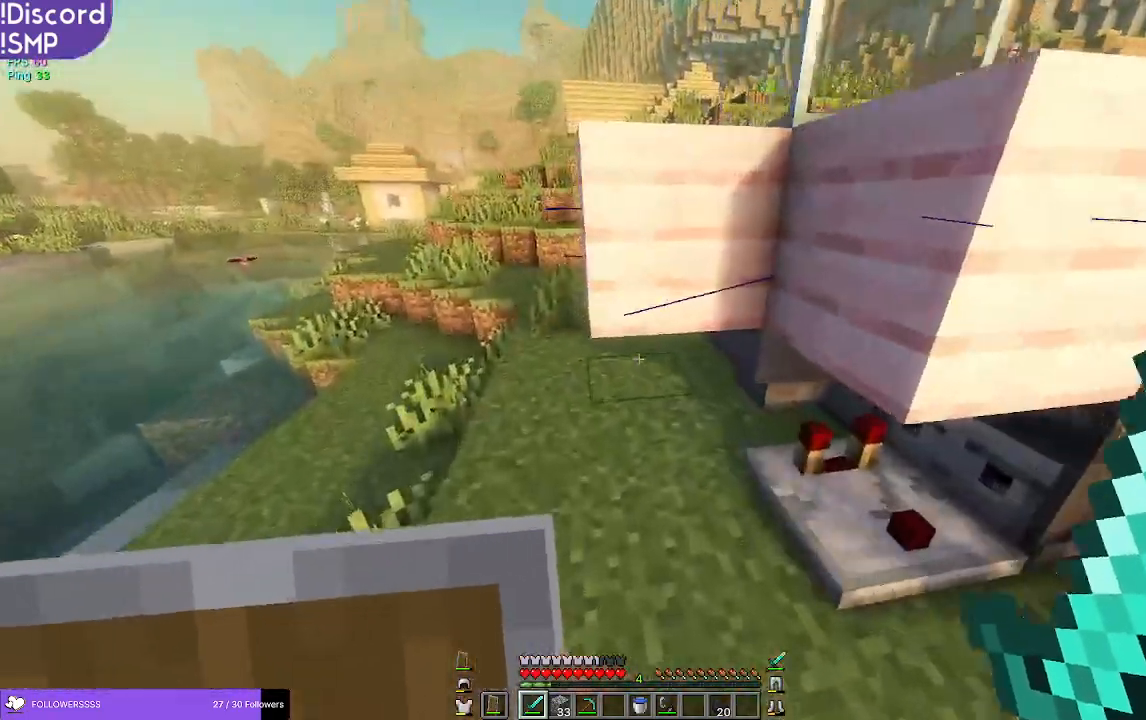
{"keys": ["a", "w"], "mouse": [], "events": [[267, "a", "down"]]}
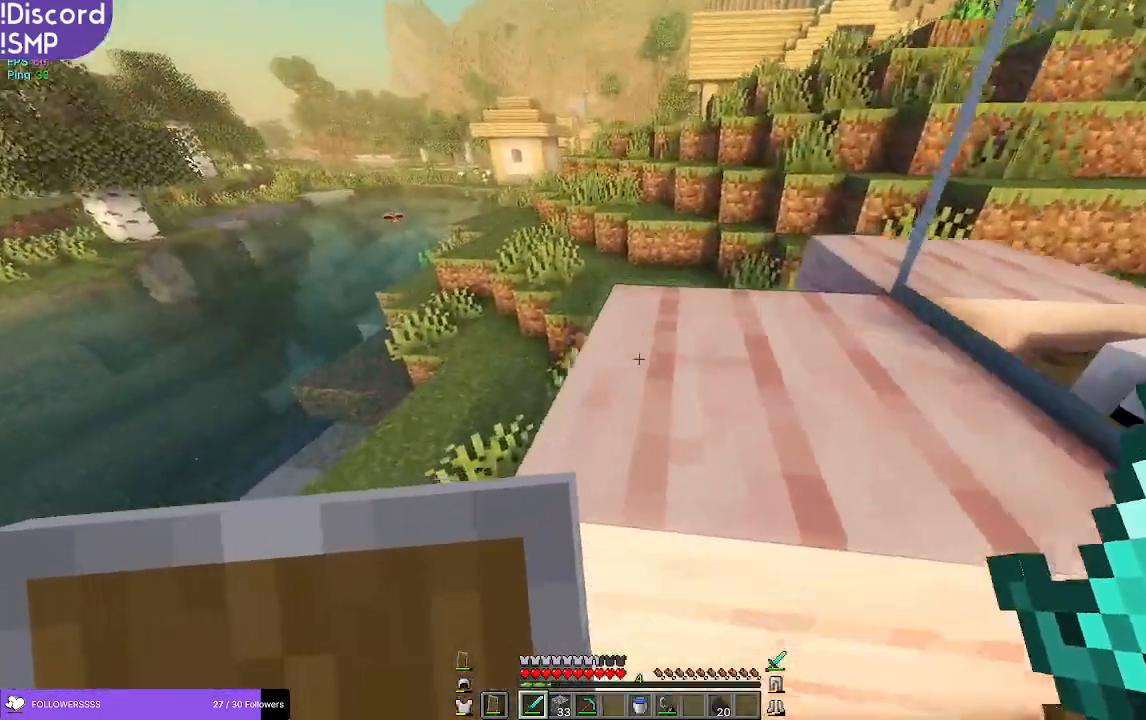
{"keys": ["w"], "mouse": [], "events": [[484, "a", "up"]]}
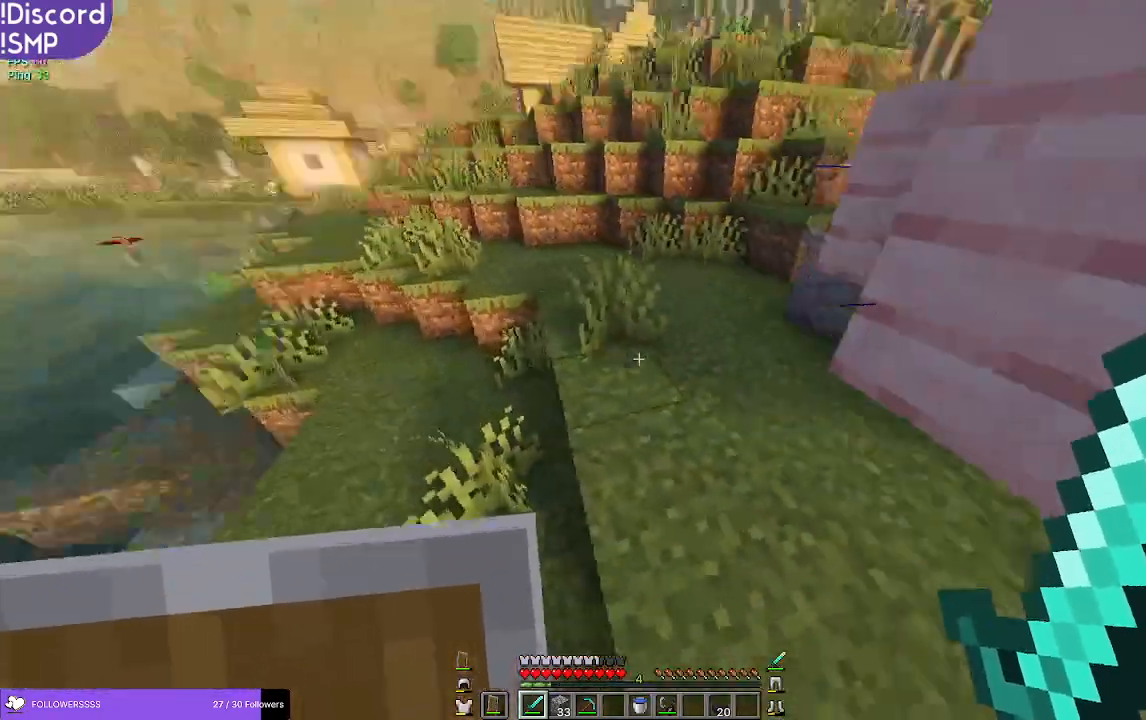
{"keys": ["a", "w"], "mouse": [], "events": [[484, "a", "down"]]}
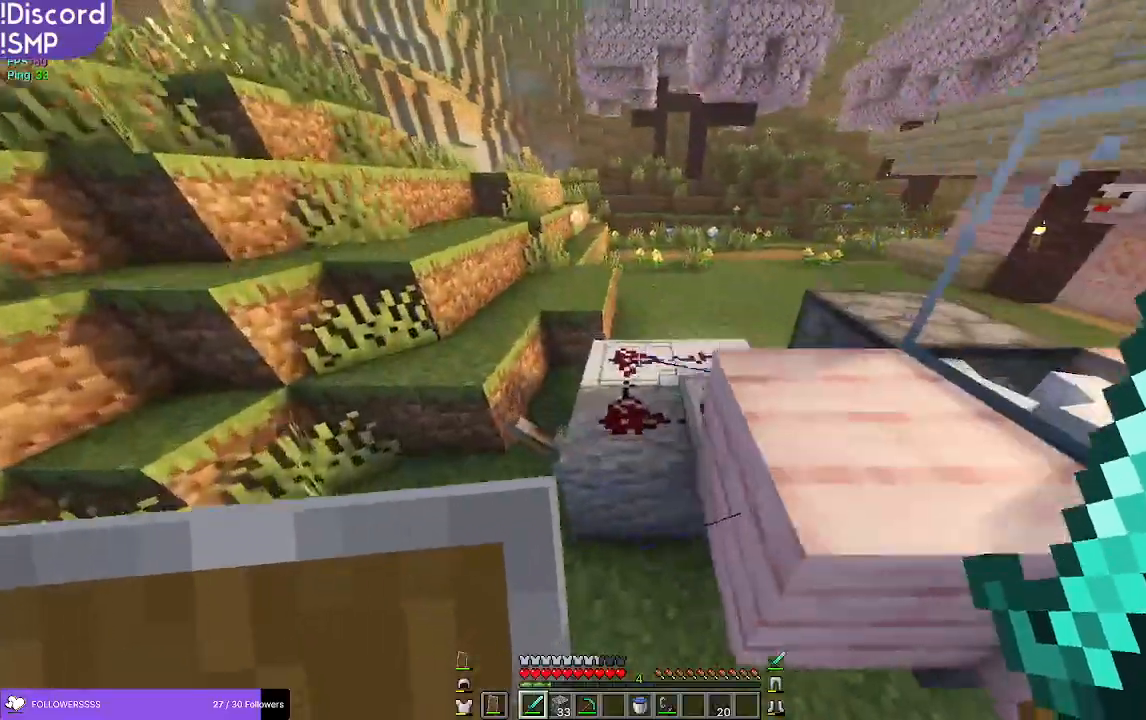
{"keys": ["a", "w"], "mouse": [], "events": []}
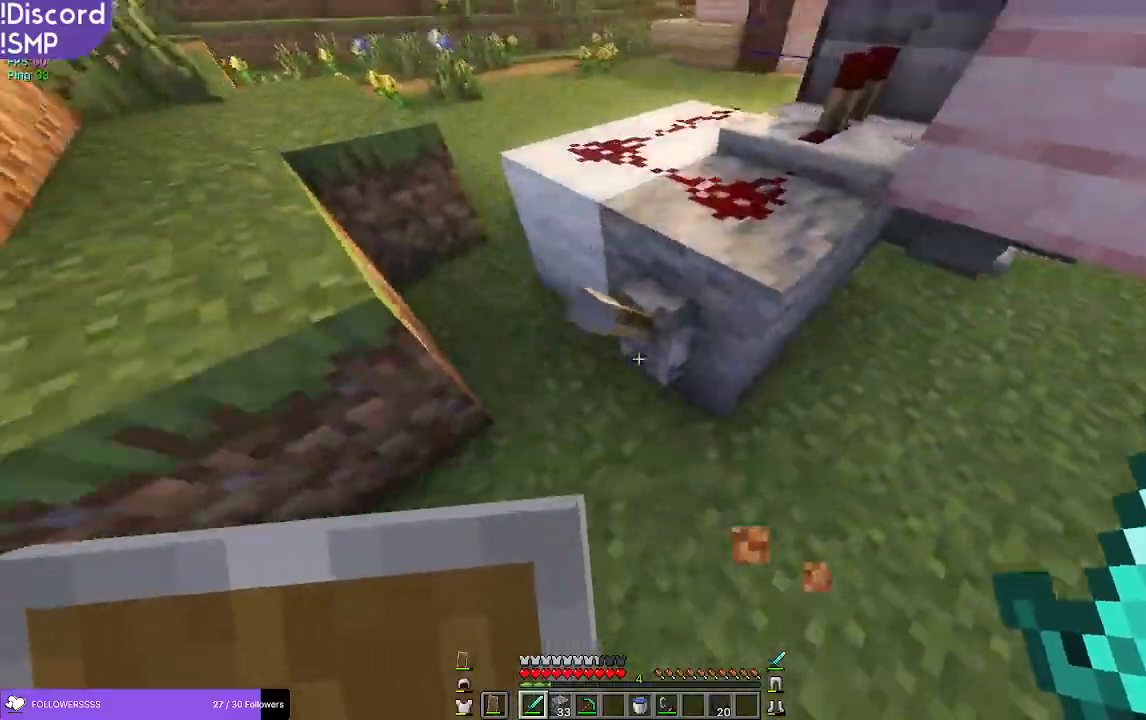
{"keys": ["a", "w"], "mouse": [], "events": [[34, "a", "up"], [267, "a", "down"]]}
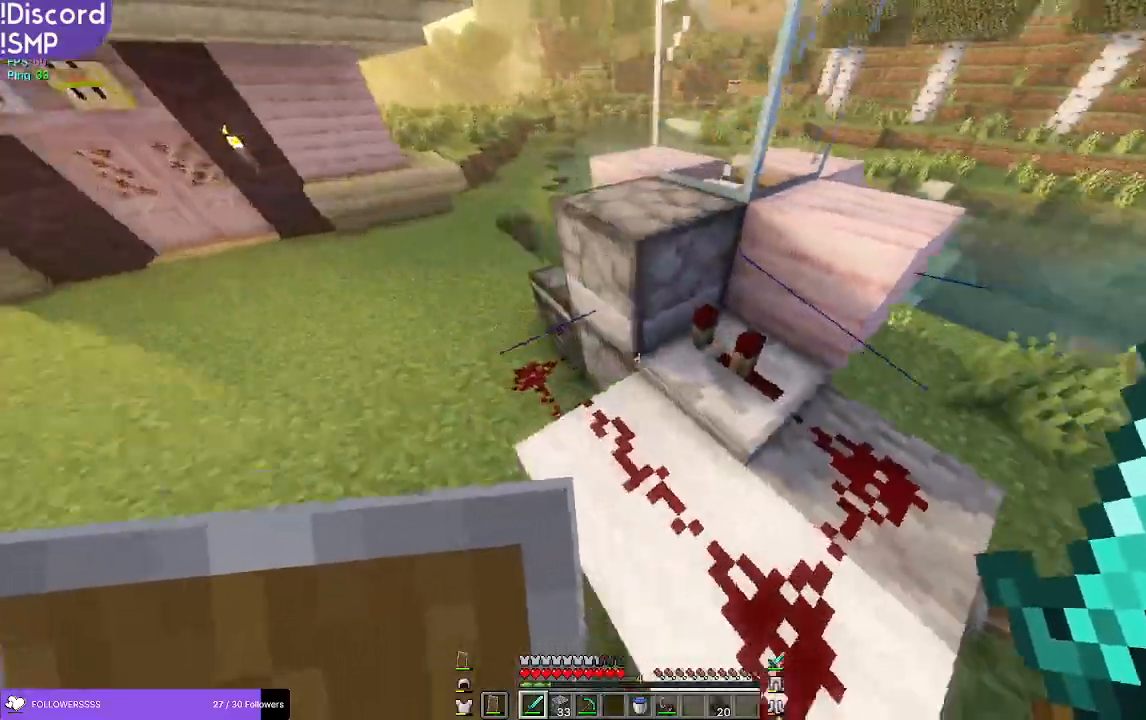
{"keys": [], "mouse": [], "events": [[184, "w", "up"], [300, "a", "up"]]}
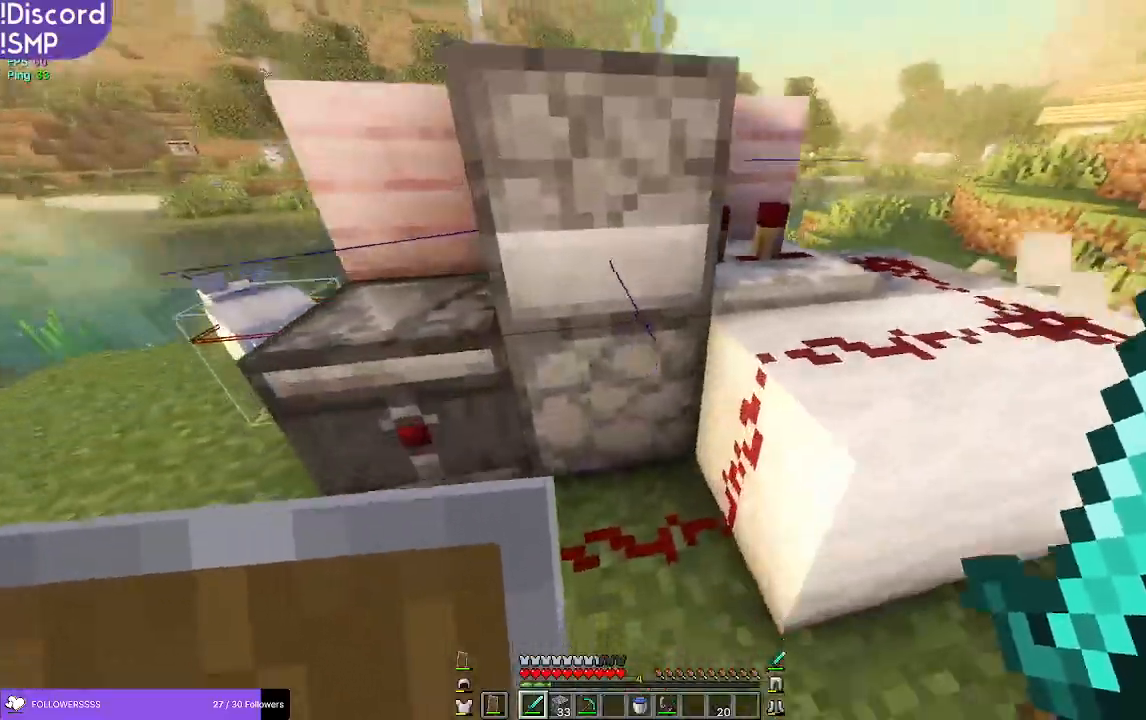
{"keys": [], "mouse": []}
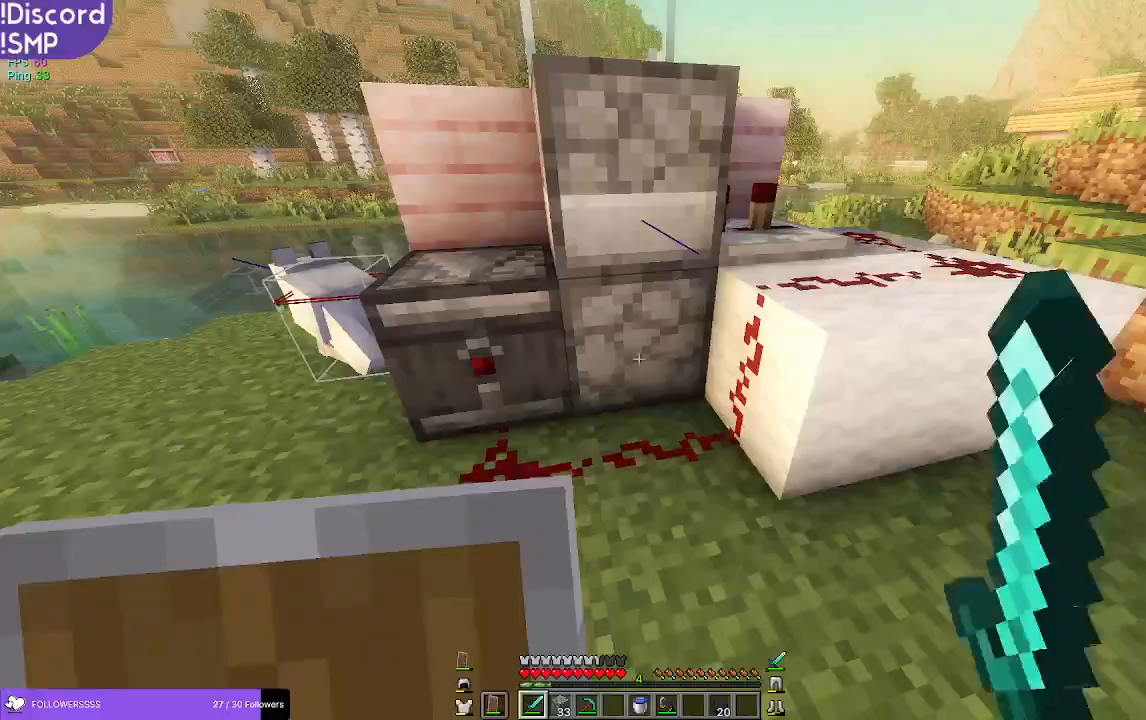
{"keys": [], "mouse": [], "events": [[367, "mouse_right", "down"], [434, "mouse_right", "up"]]}
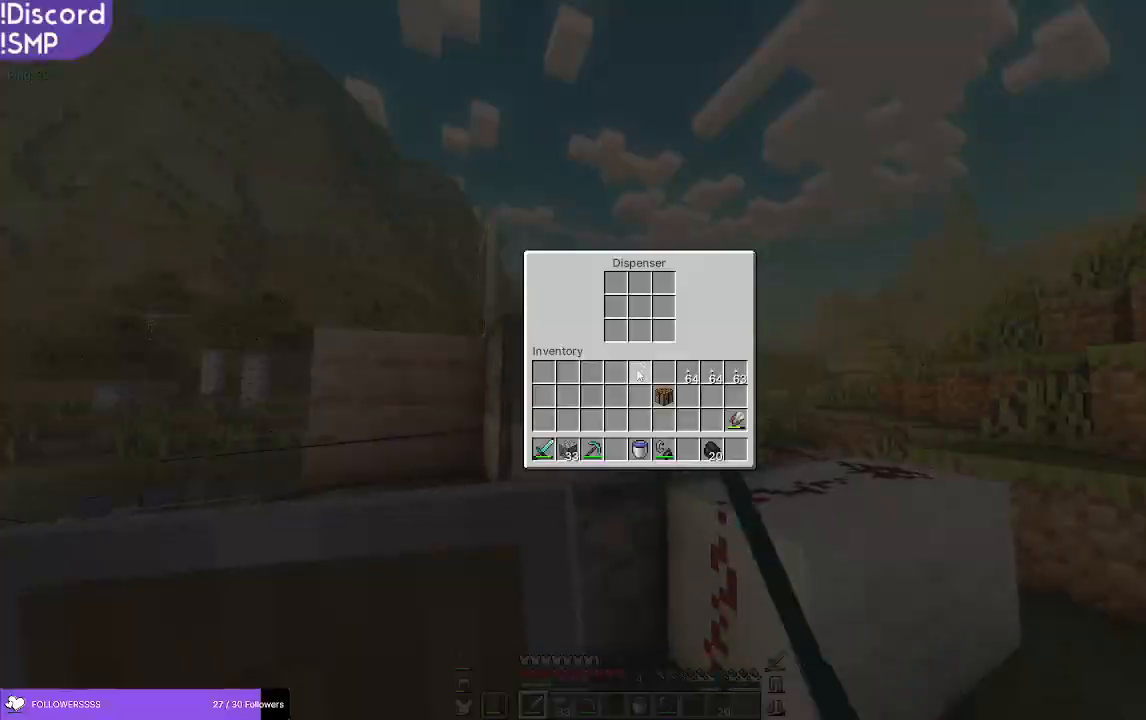
{"keys": ["a", "w"], "mouse": [], "events": [[217, "a", "down"], [334, "w", "down"]]}
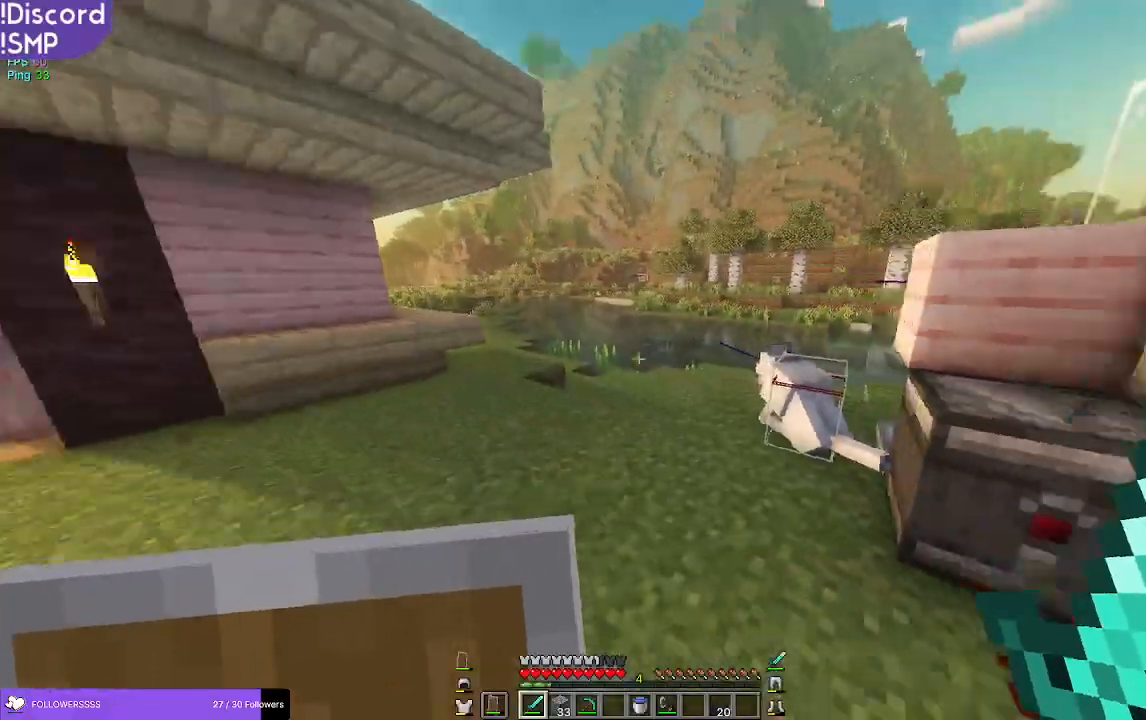
{"keys": ["a", "w"], "mouse": [], "events": []}
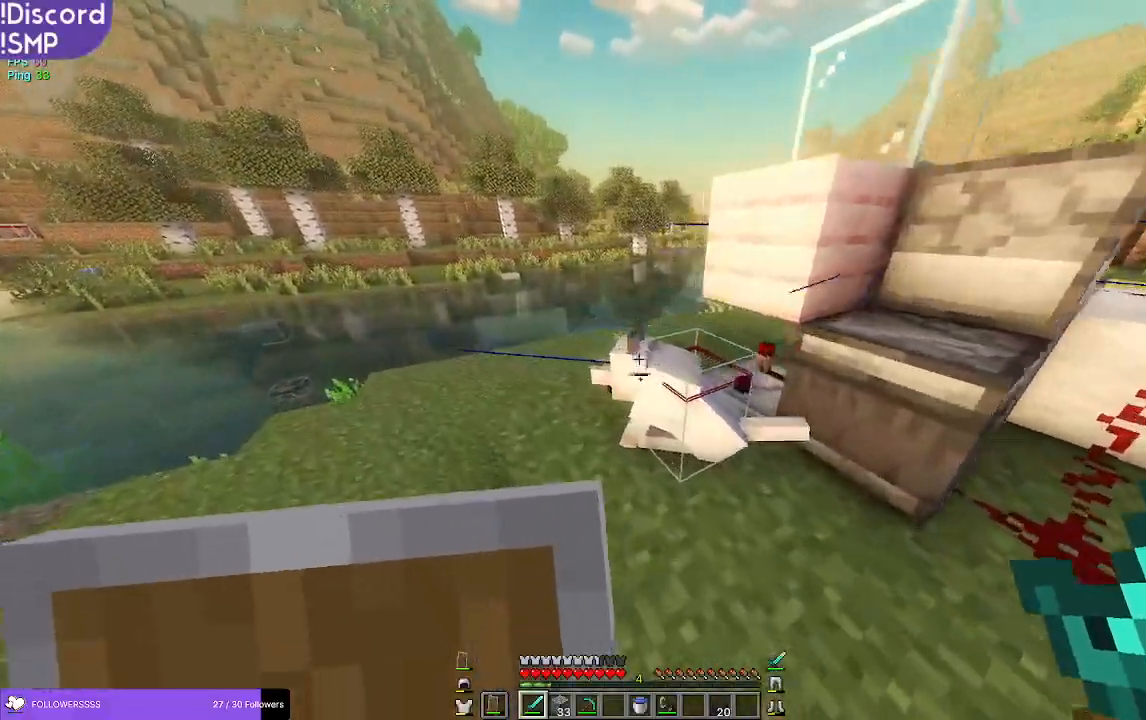
{"keys": ["a", "w"], "mouse": [], "events": []}
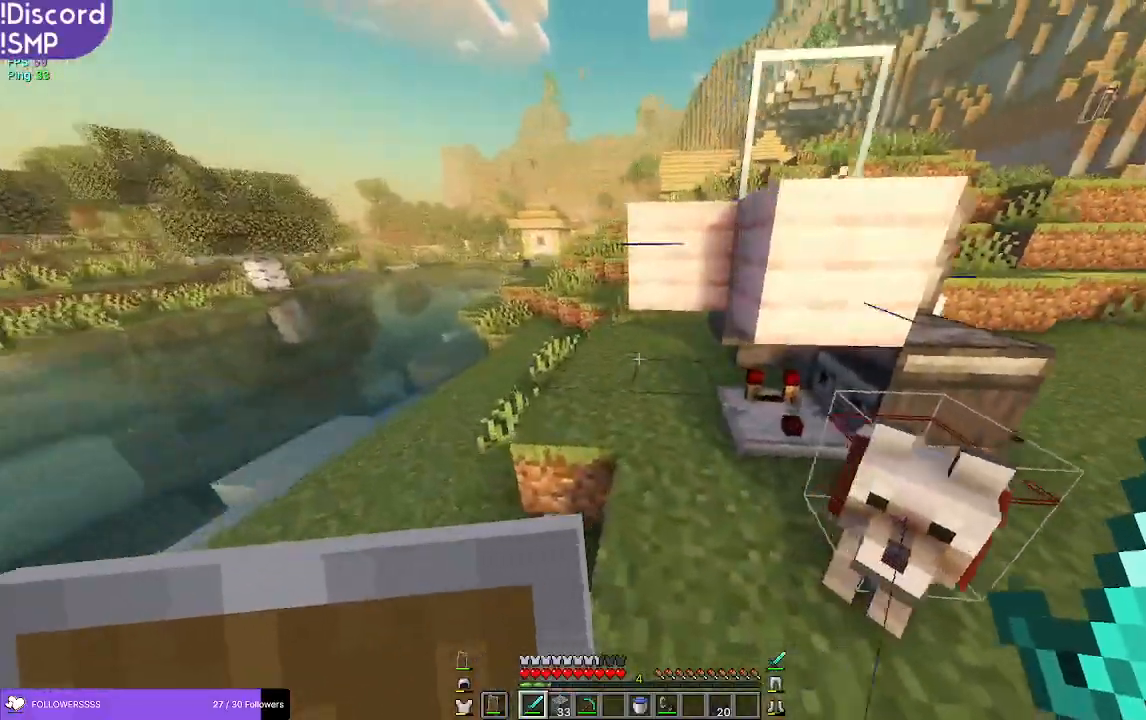
{"keys": [], "mouse": [], "events": [[167, "a", "up"], [200, "w", "up"]]}
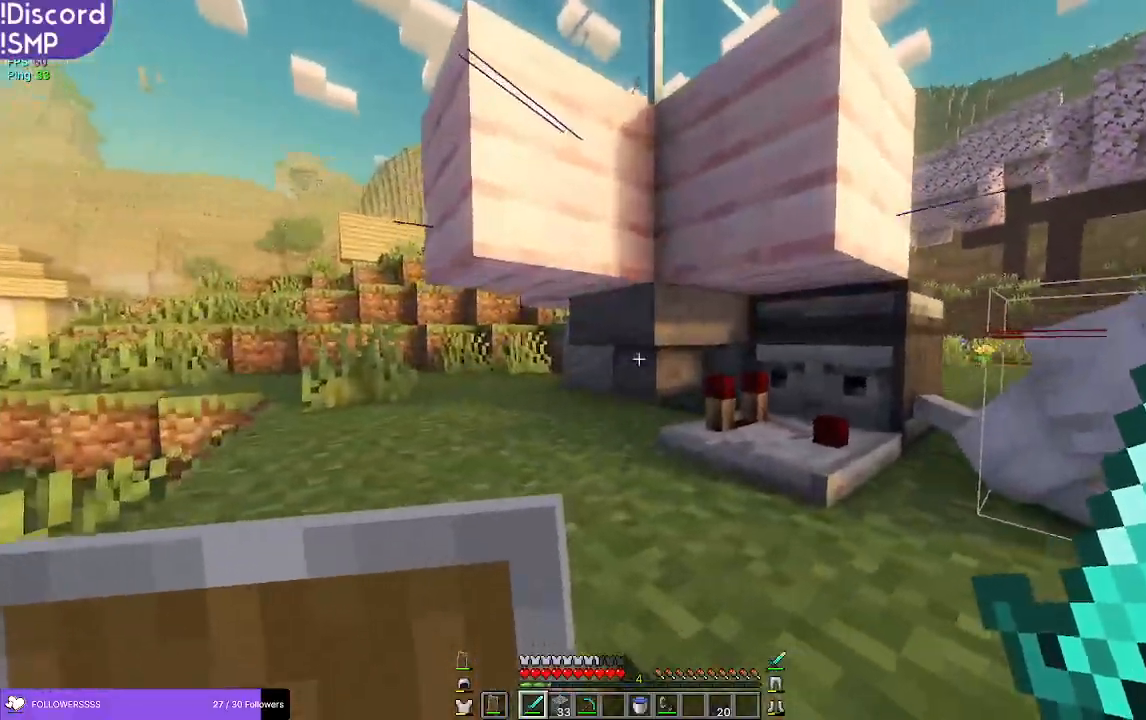
{"keys": [], "mouse": []}